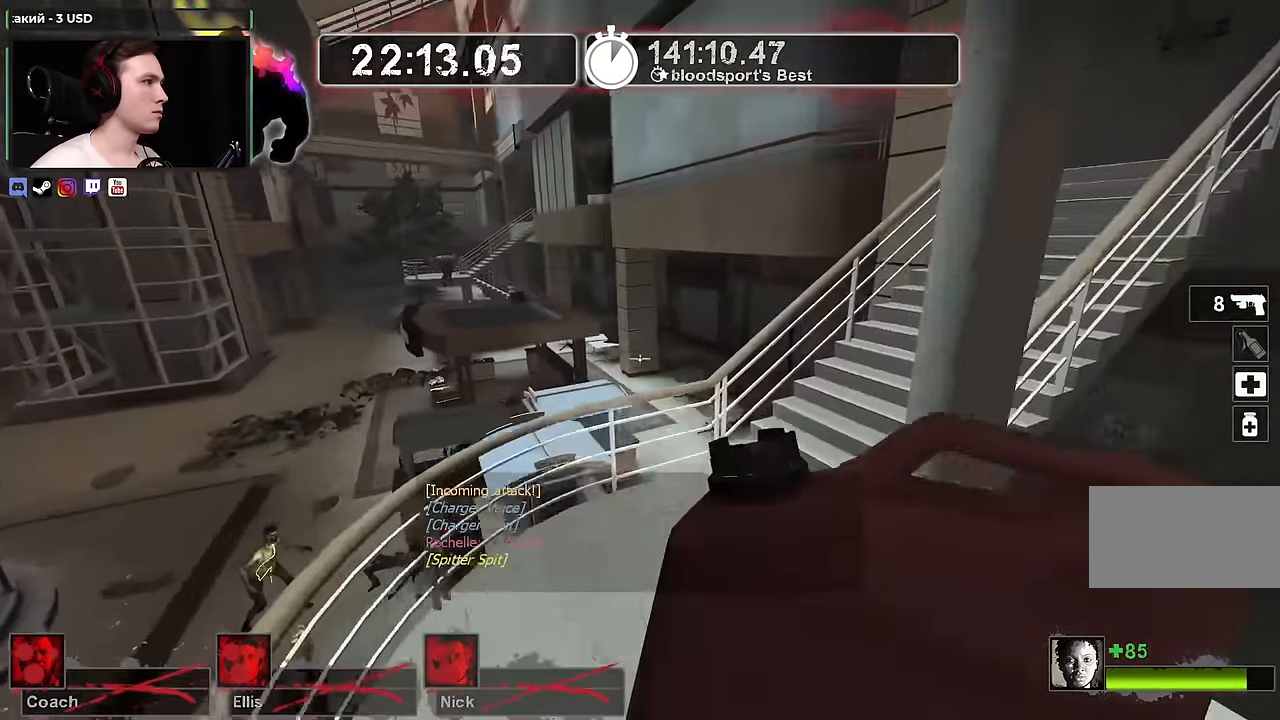
Gameplay with keyboard and mouse; each line is a JSON object with the keys and mouse buttons held at the frame after it. "events" lists presses ("down") and releases ("up") of "1", "2", "3", "4", "a", "alt", "ctrl", "d", "e", "f", "q", "r", "s", "shift", "space", "tab", "w", "mouse_left", "mouse_wheel" and "mouse_right" between this image and that frame as [ms after this image, input, new state], when the widget could be followed in between. "mouse_left", "mouse_wheel", "mouse_right" = the "left", "wheel", "right" buttons of the "mouse" list. No other keys are recorded. "wheel" means that the mouse wheel is clicked or scrolled. Not read: mouse_move.
{"keys": ["a", "w"], "mouse": [], "events": [[233, "d", "down"], [283, "w", "up"], [366, "d", "up"], [366, "w", "down"], [416, "a", "down"]]}
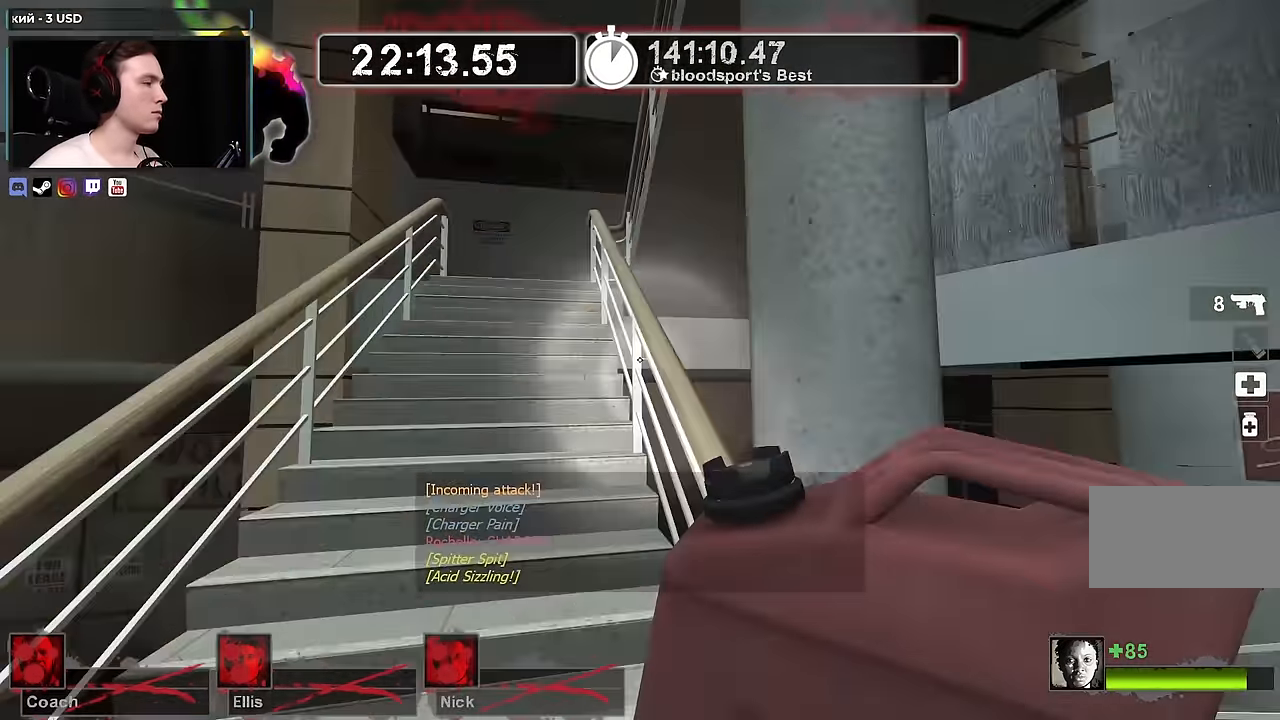
{"keys": ["a", "w"], "mouse": [], "events": [[50, "a", "up"], [433, "a", "down"]]}
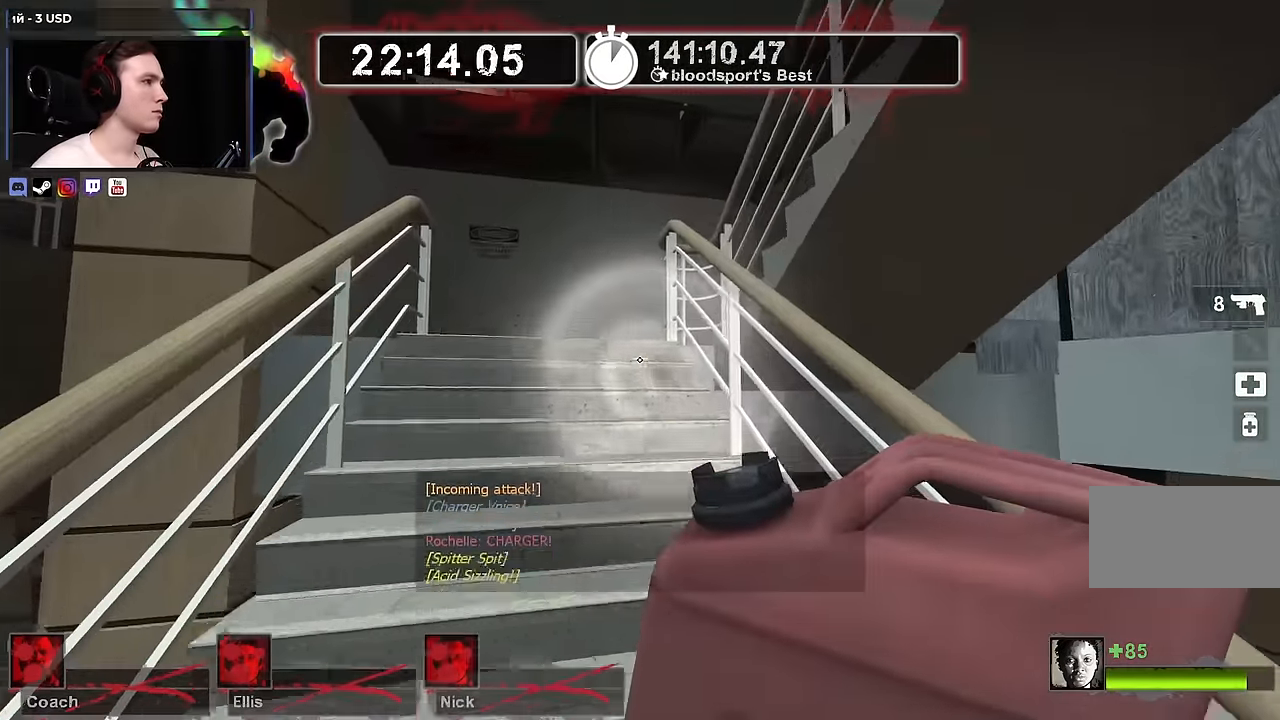
{"keys": ["d", "w"], "mouse": [], "events": [[117, "a", "up"], [200, "a", "down"], [400, "a", "up"], [500, "d", "down"]]}
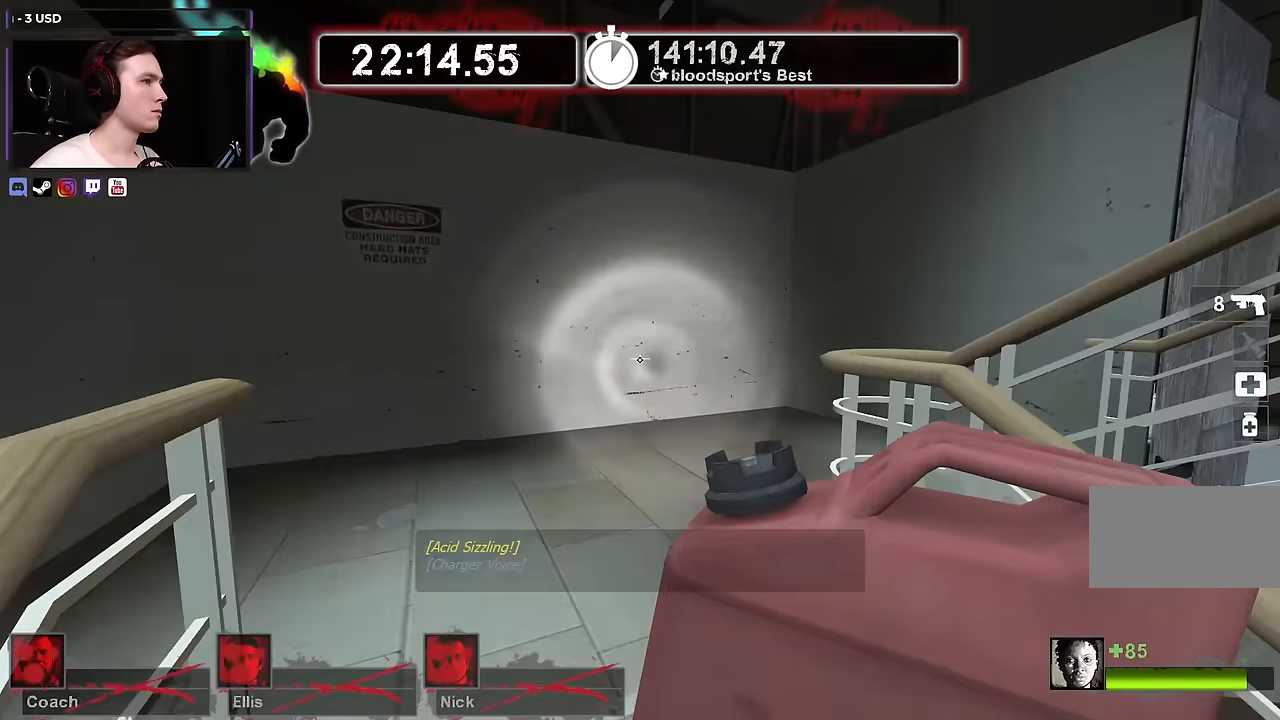
{"keys": ["d", "w"], "mouse": [], "events": [[50, "space", "down"], [100, "w", "up"], [133, "ctrl", "down"], [183, "space", "up"], [417, "ctrl", "up"], [467, "w", "down"]]}
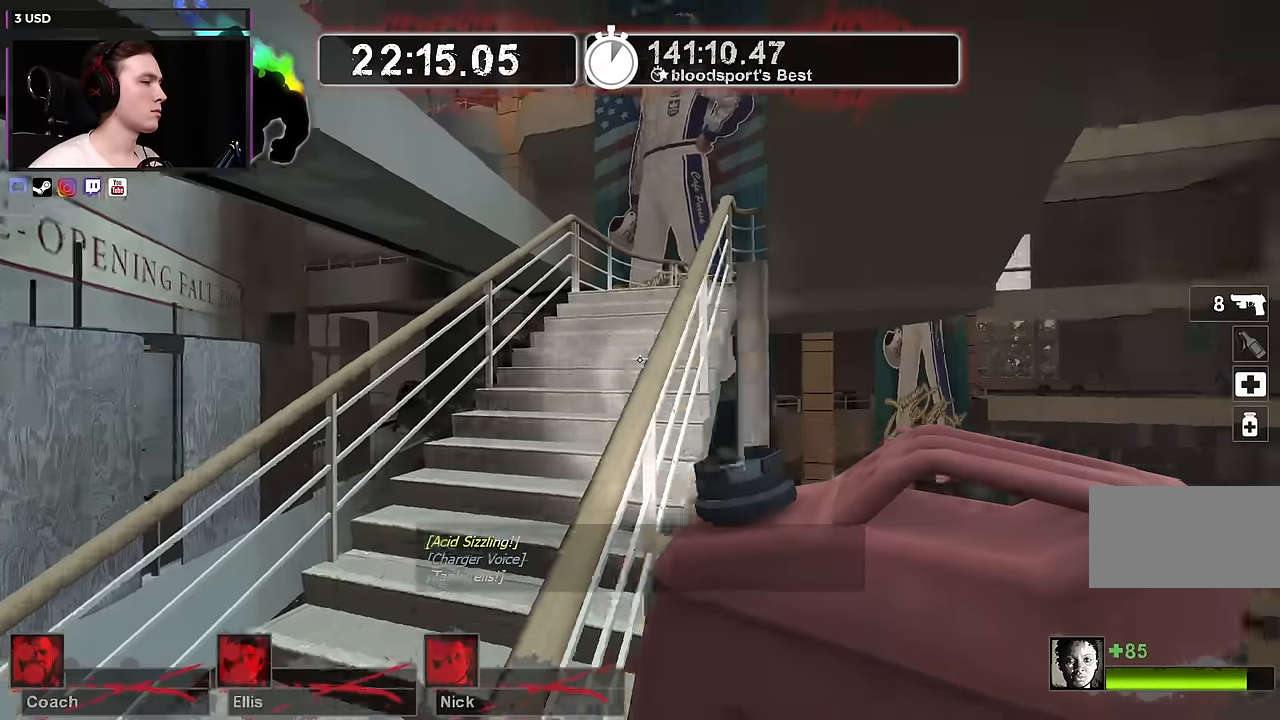
{"keys": ["d", "w"], "mouse": [], "events": [[17, "d", "up"], [467, "d", "down"]]}
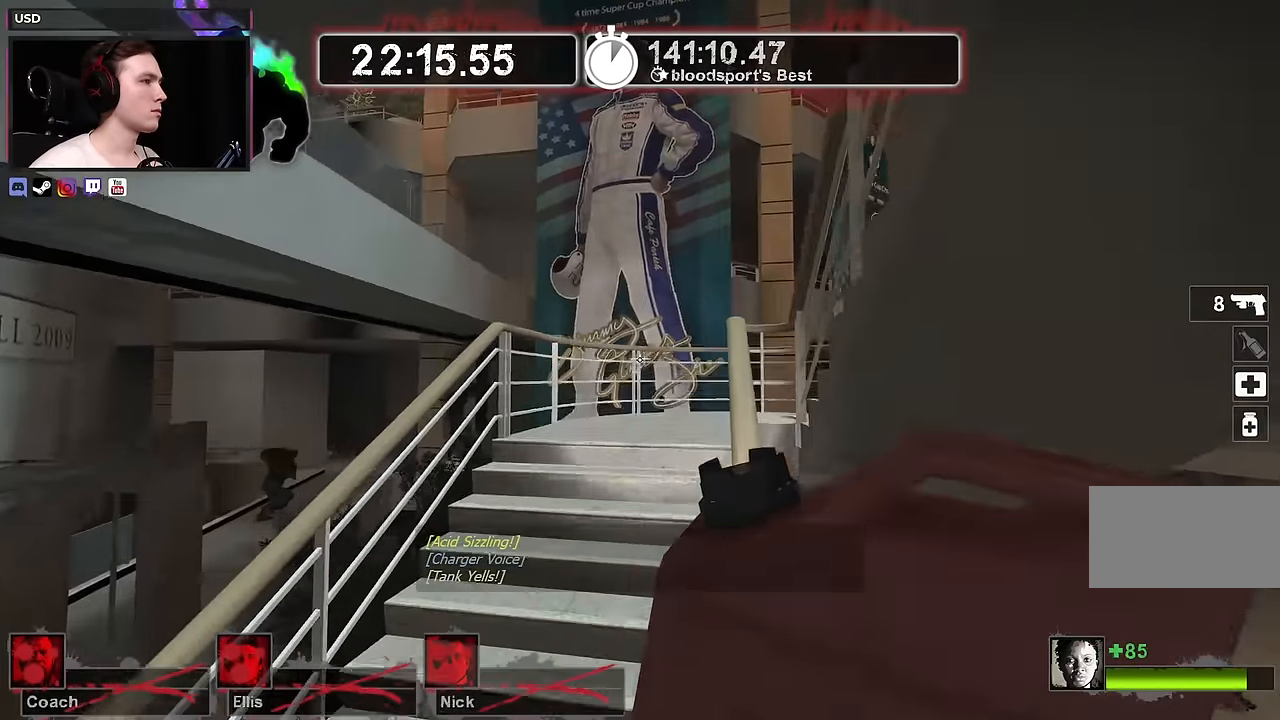
{"keys": ["d", "w"], "mouse": [], "events": [[67, "d", "up"], [483, "d", "down"]]}
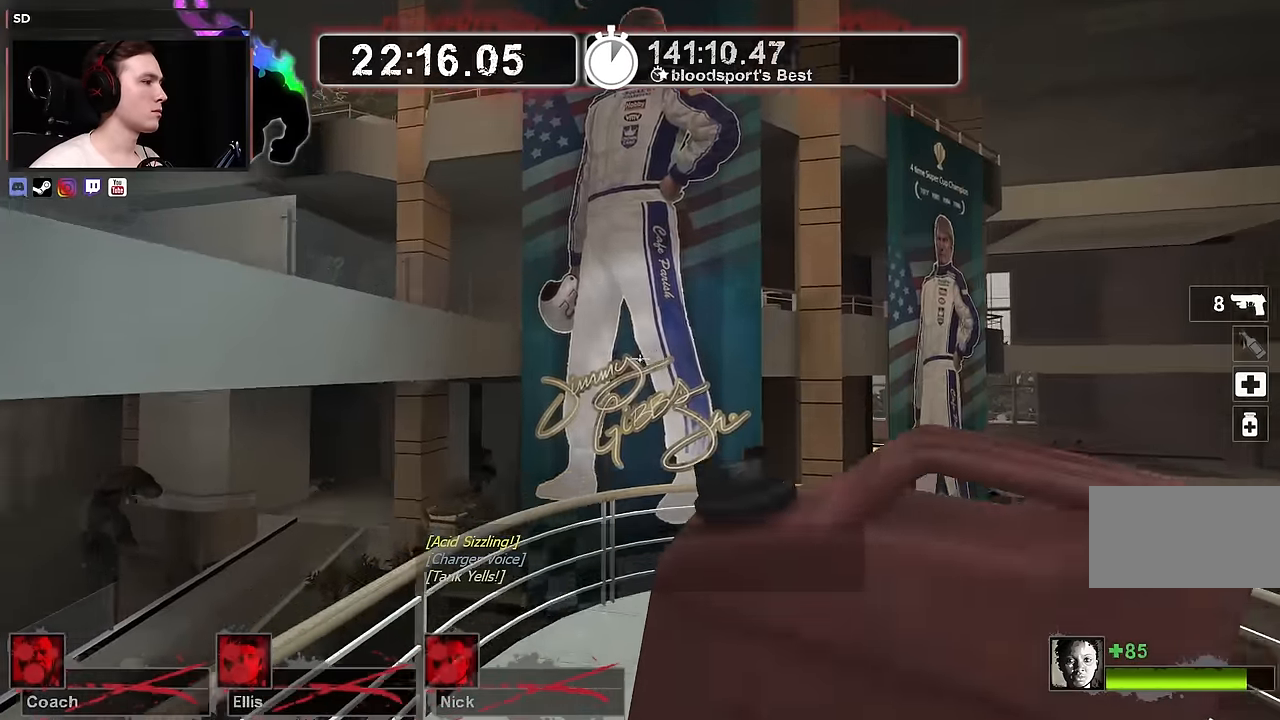
{"keys": ["w"], "mouse": [], "events": [[33, "w", "up"], [183, "s", "down"], [233, "a", "down"], [233, "d", "up"], [233, "s", "up"], [317, "a", "up"], [317, "w", "down"]]}
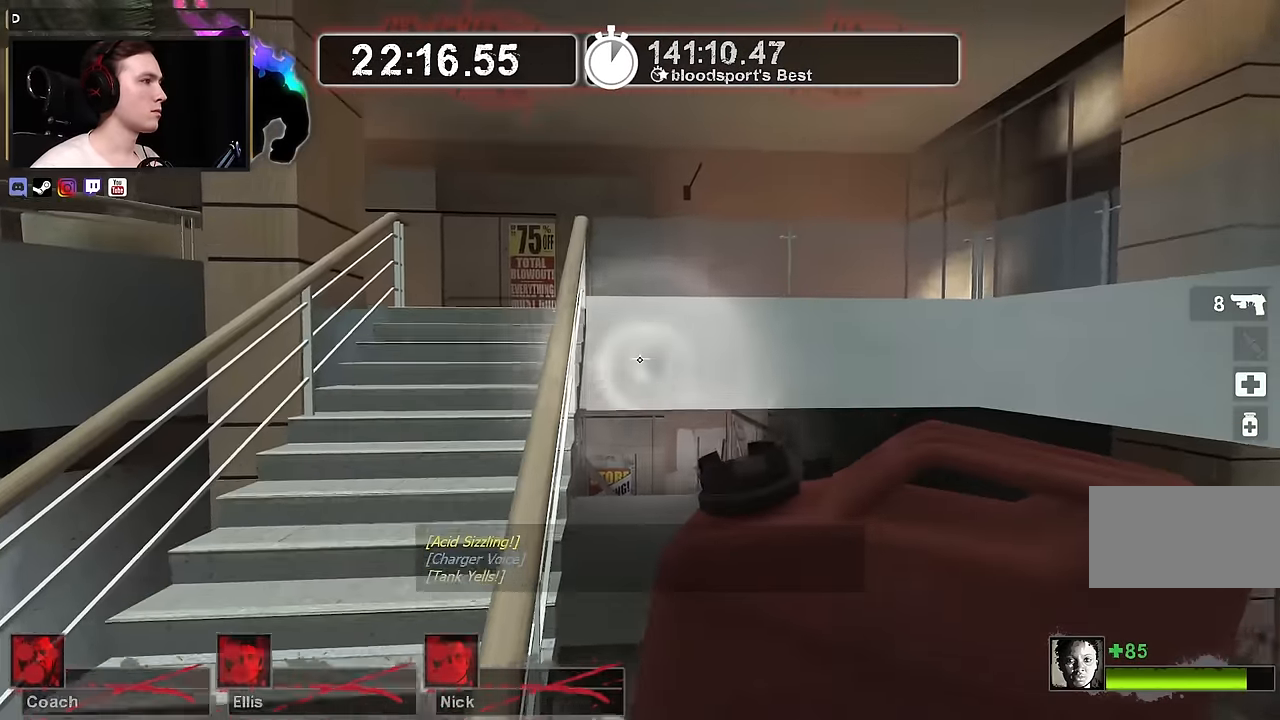
{"keys": ["w"], "mouse": [], "events": [[117, "a", "down"], [150, "a", "up"]]}
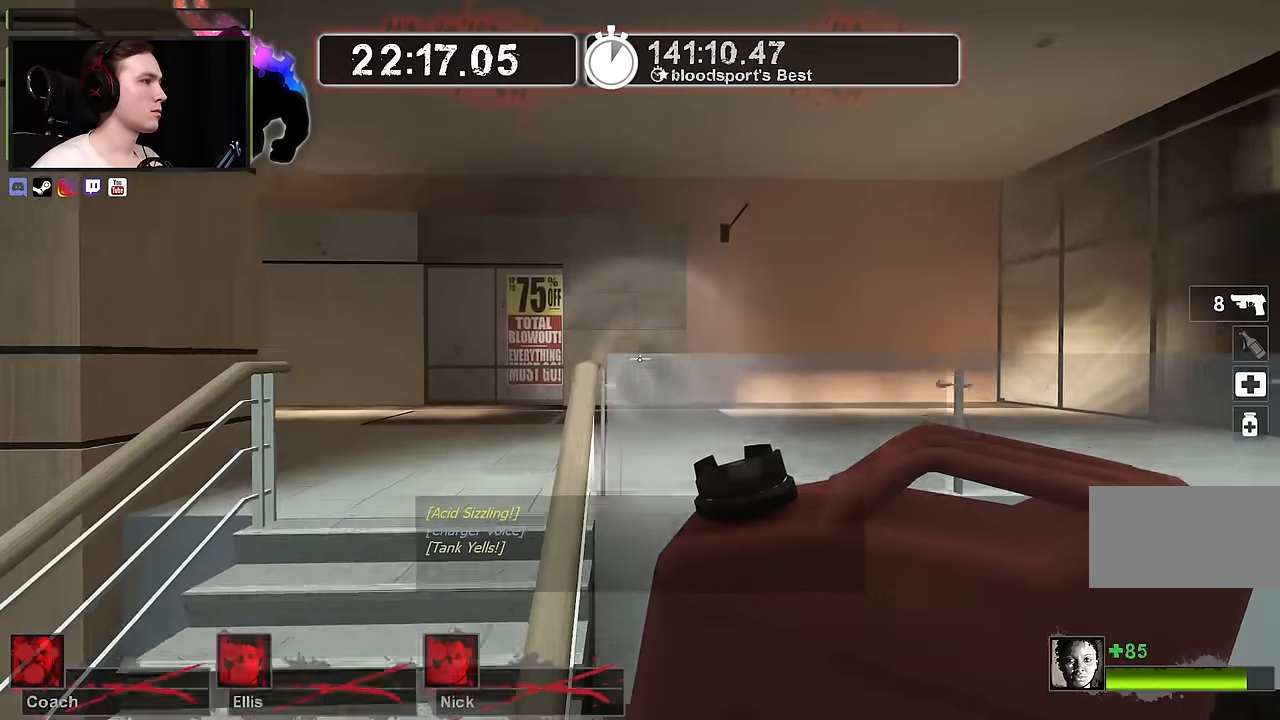
{"keys": ["d", "w"], "mouse": [], "events": [[350, "d", "down"]]}
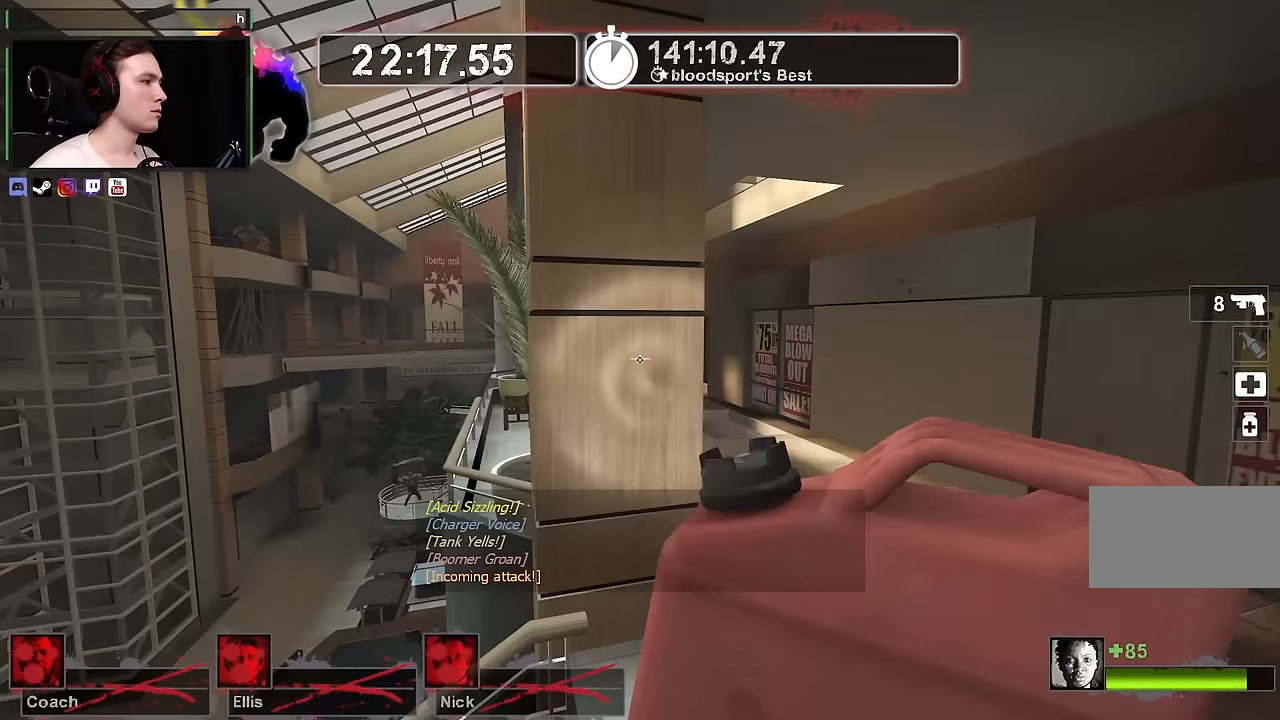
{"keys": ["a", "w"], "mouse": [], "events": [[417, "d", "up"], [450, "a", "down"]]}
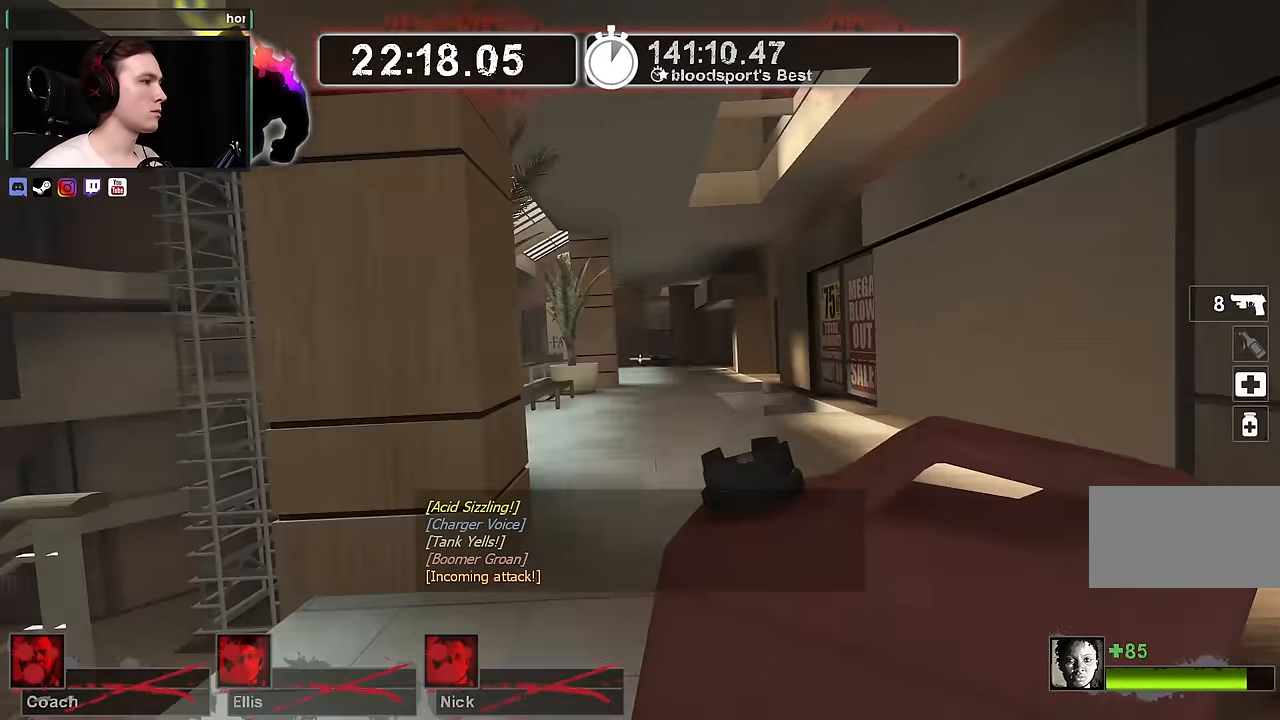
{"keys": ["w"], "mouse": [], "events": [[100, "a", "up"]]}
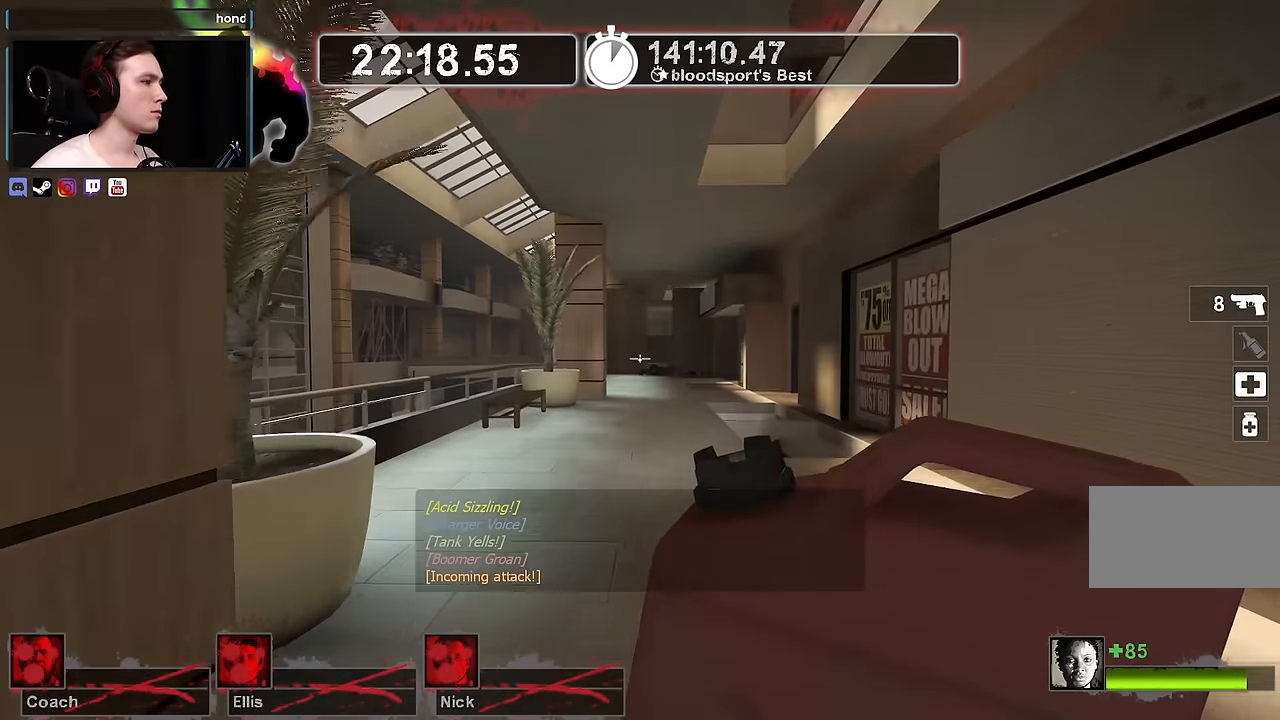
{"keys": ["w"], "mouse": [], "events": []}
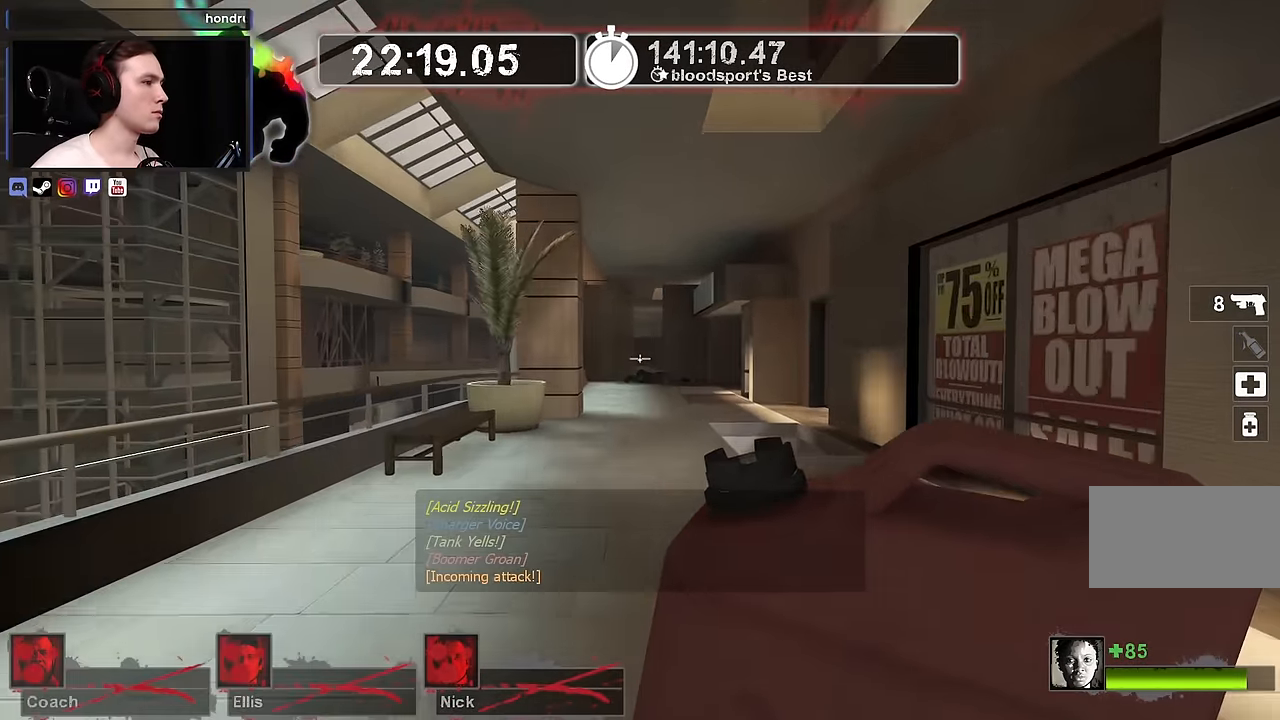
{"keys": ["w"], "mouse": [], "events": []}
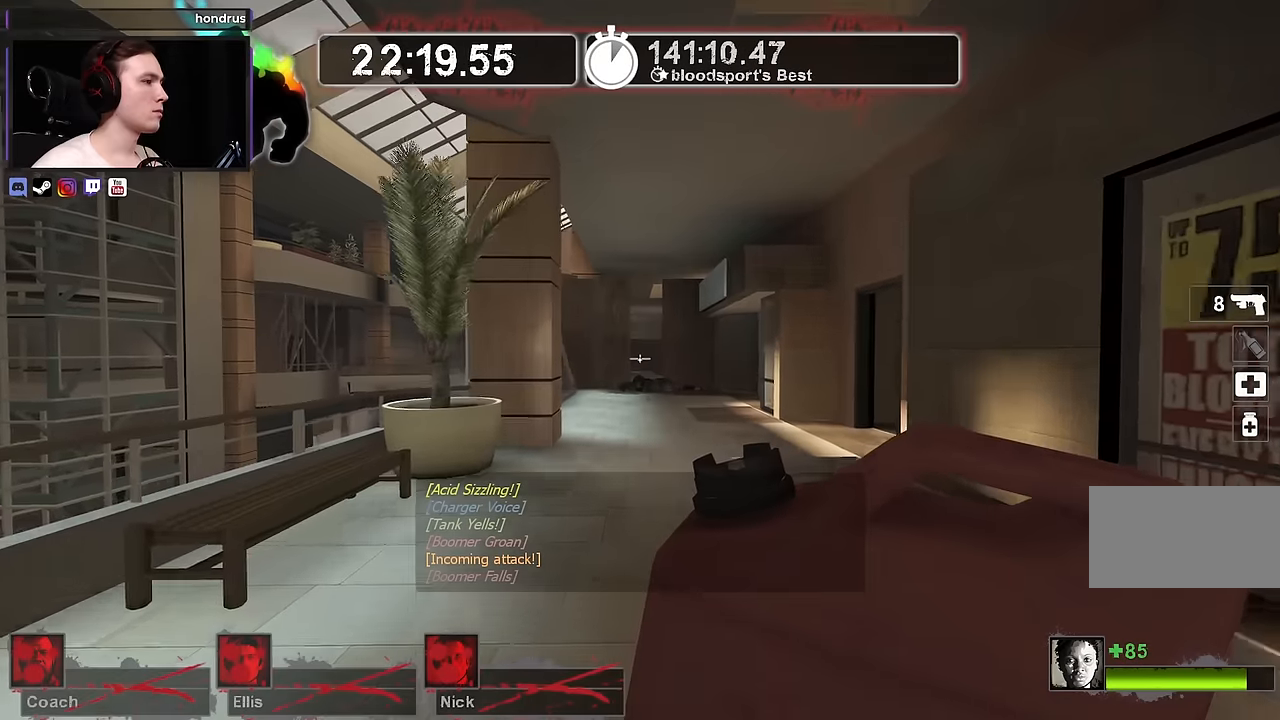
{"keys": ["w"], "mouse": [], "events": []}
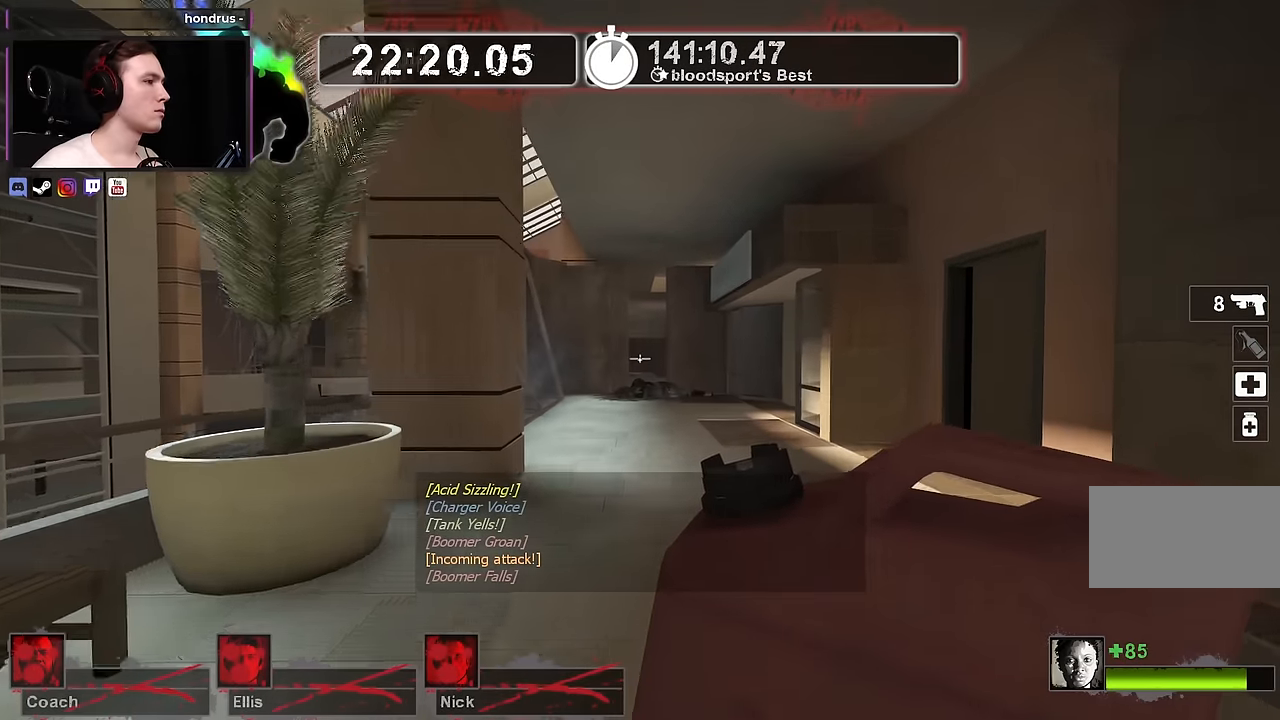
{"keys": ["w"], "mouse": [], "events": [[350, "d", "down"], [450, "d", "up"]]}
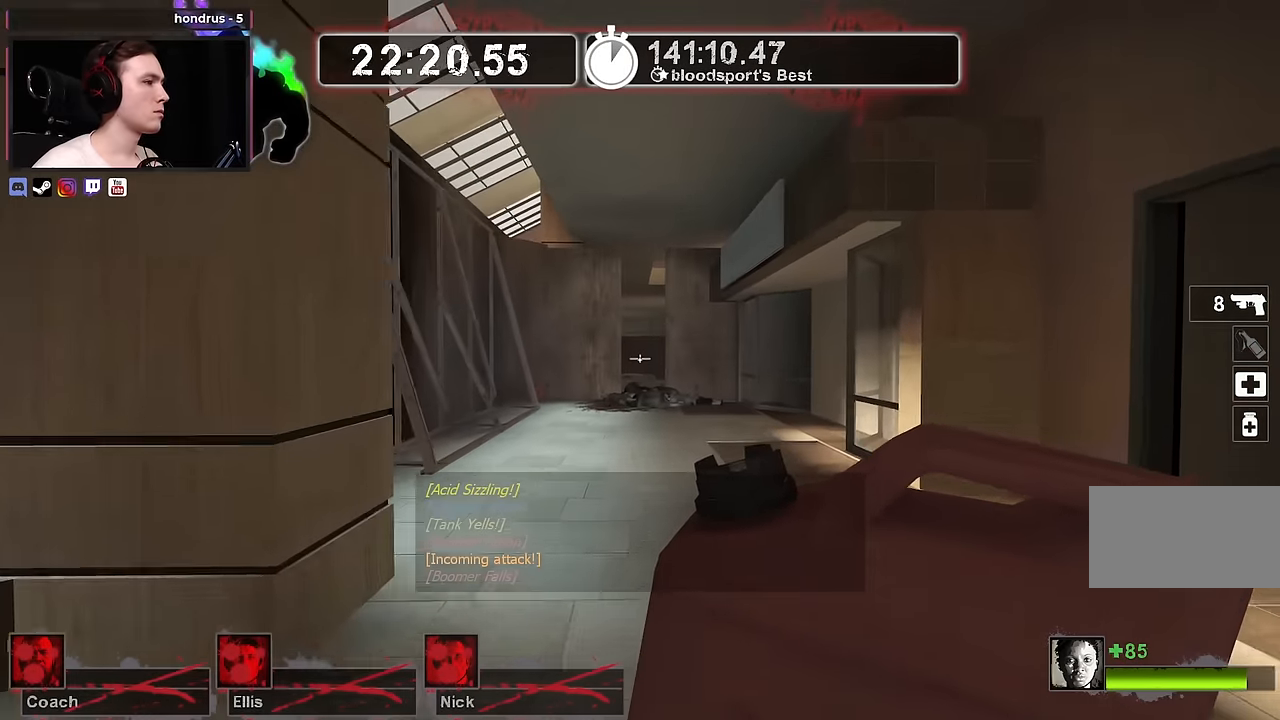
{"keys": ["a", "w"], "mouse": [], "events": [[467, "a", "down"]]}
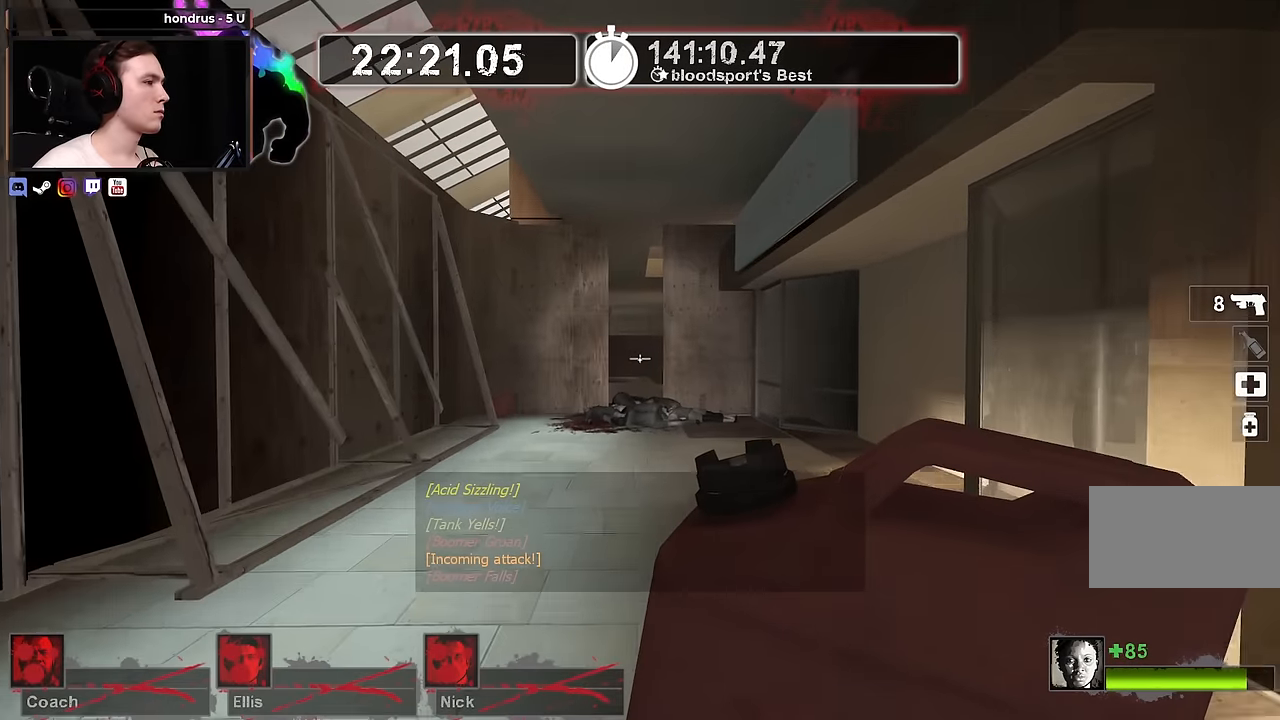
{"keys": ["w"], "mouse": [], "events": [[17, "a", "up"]]}
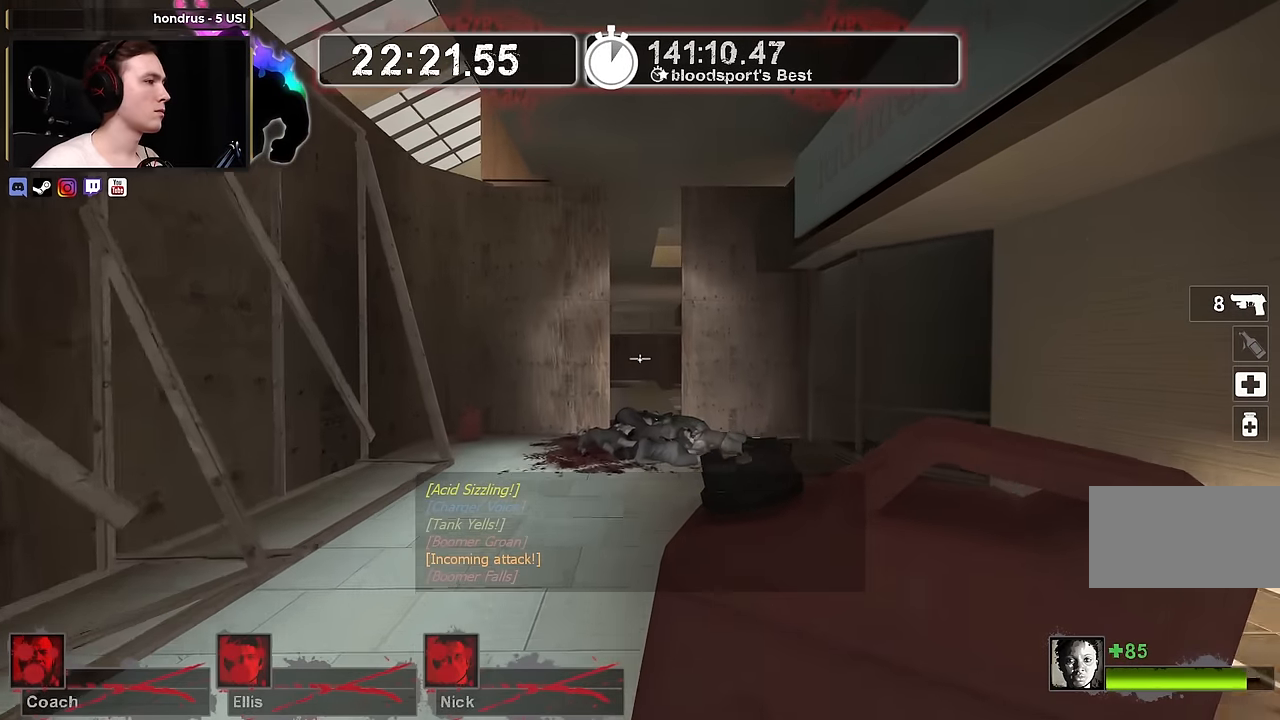
{"keys": ["w"], "mouse": [], "events": []}
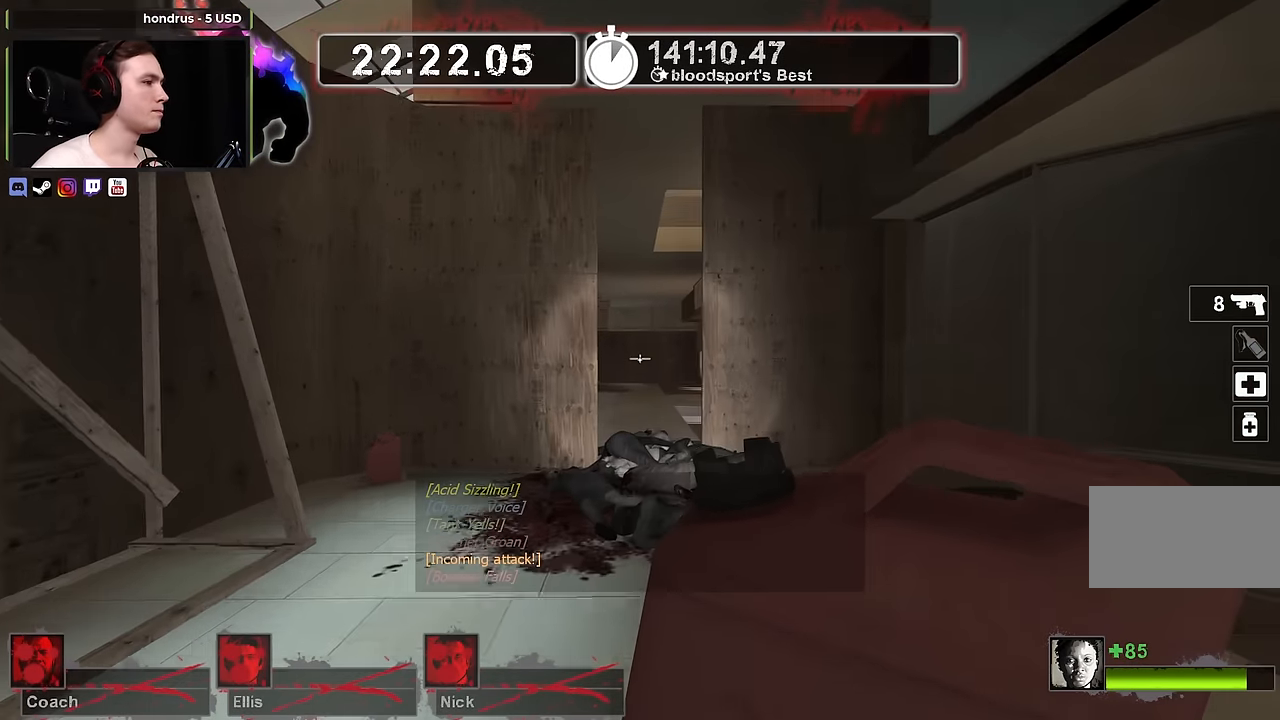
{"keys": ["w"], "mouse": [], "events": []}
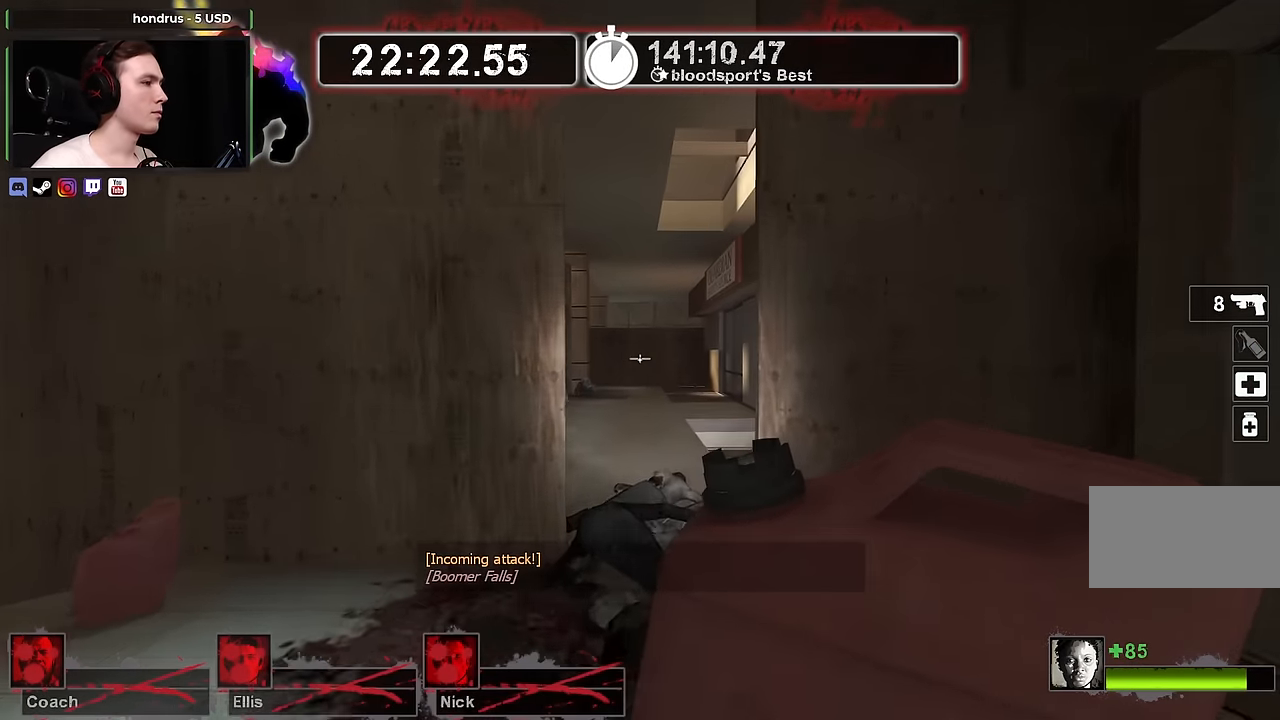
{"keys": ["w"], "mouse": [], "events": [[17, "d", "down"], [67, "d", "up"]]}
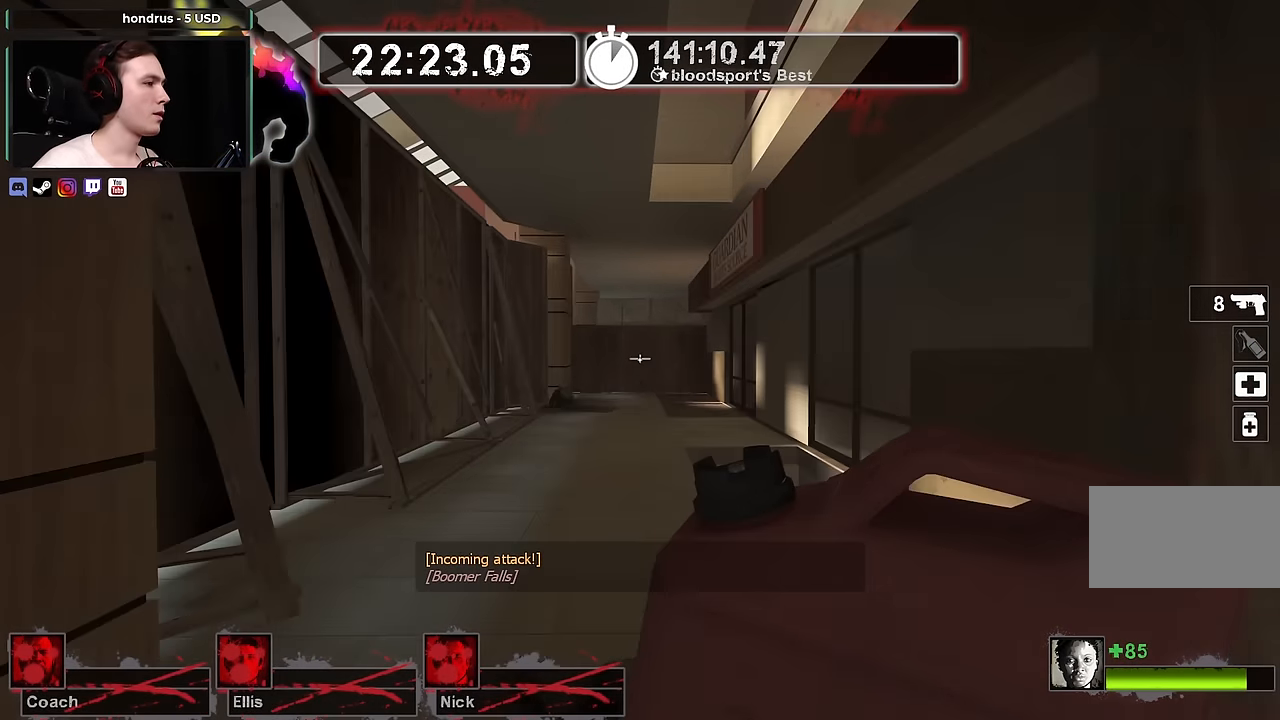
{"keys": [], "mouse": [], "events": [[400, "w", "up"]]}
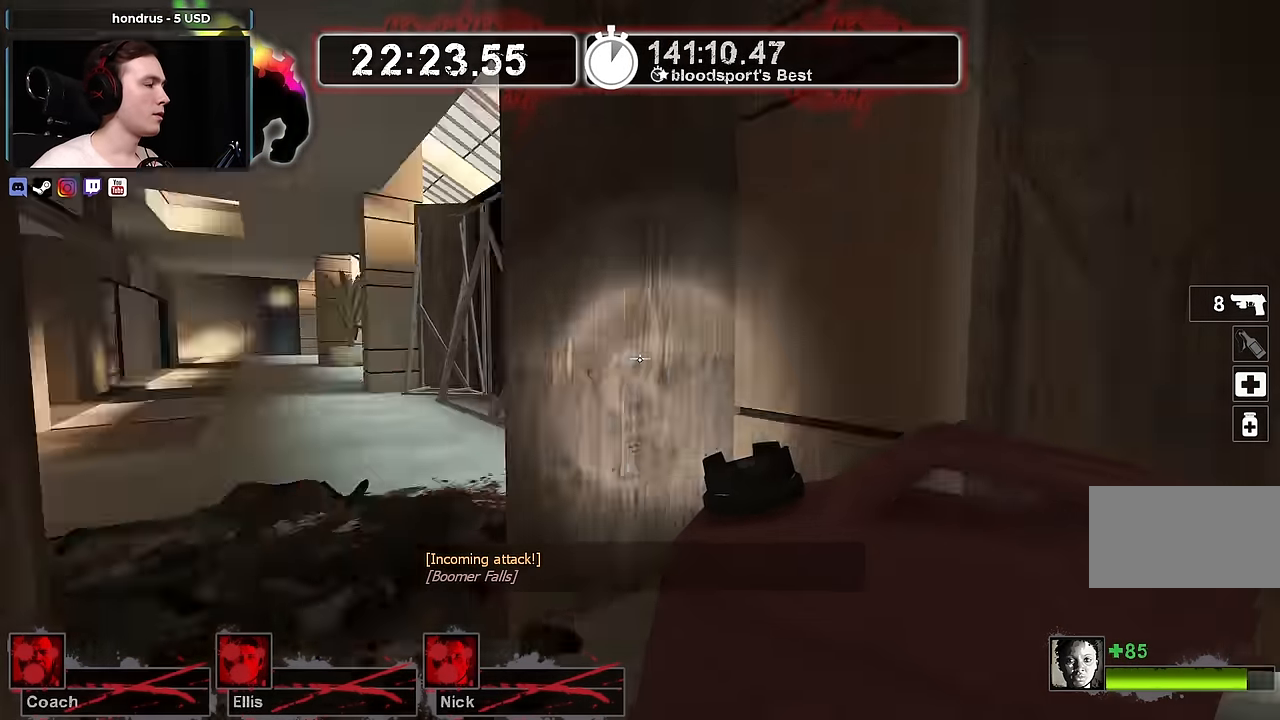
{"keys": ["shift", "w"], "mouse": [], "events": [[134, "shift", "down"], [134, "w", "down"]]}
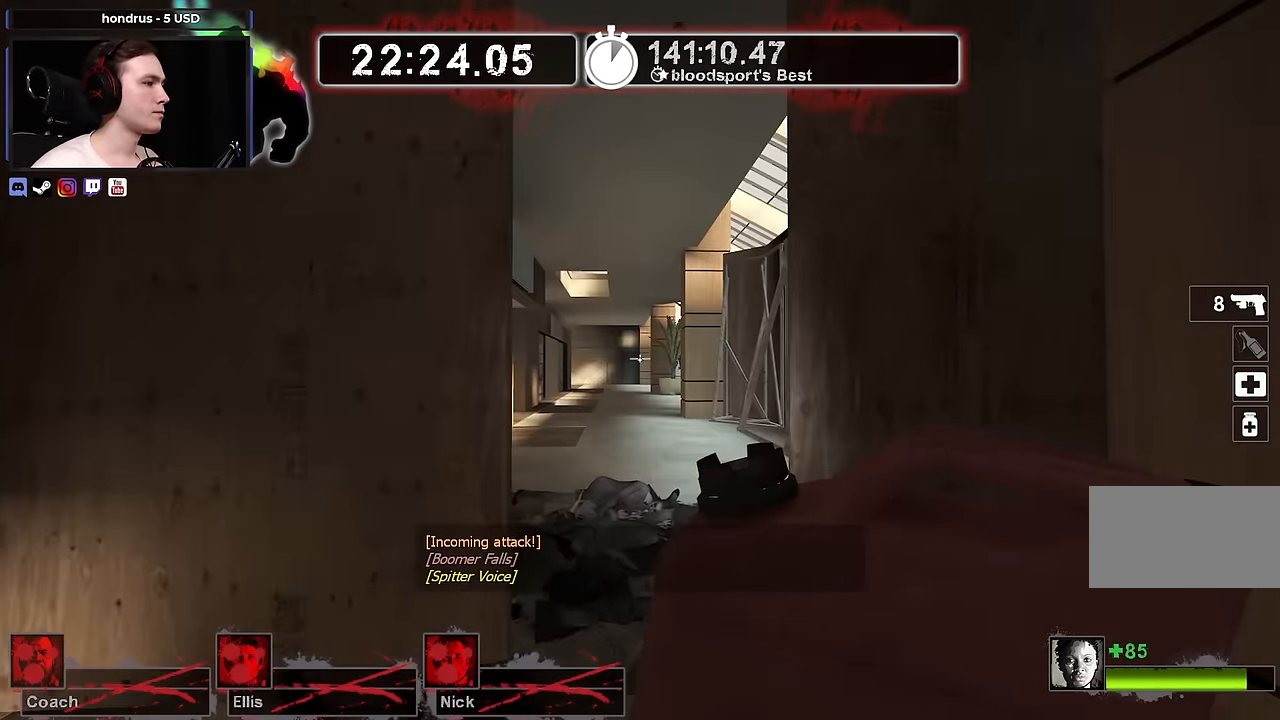
{"keys": ["shift", "w"], "mouse": [], "events": []}
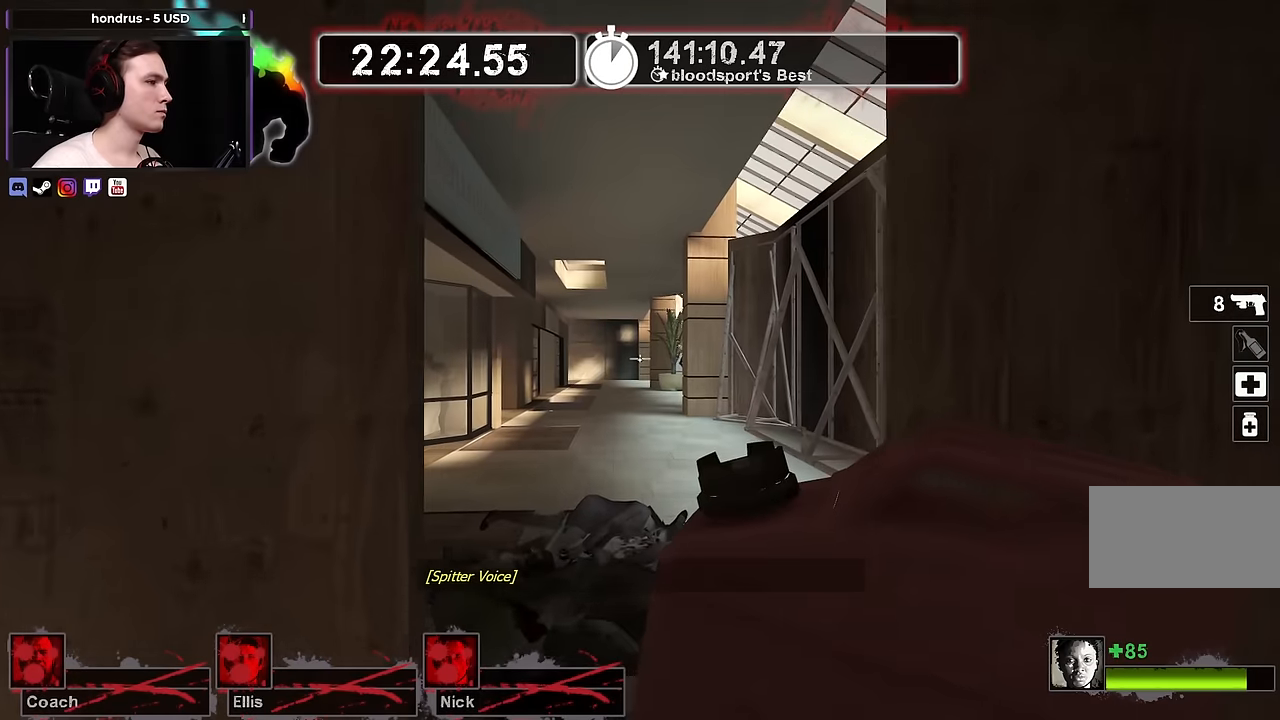
{"keys": ["shift"], "mouse": [], "events": [[250, "w", "up"]]}
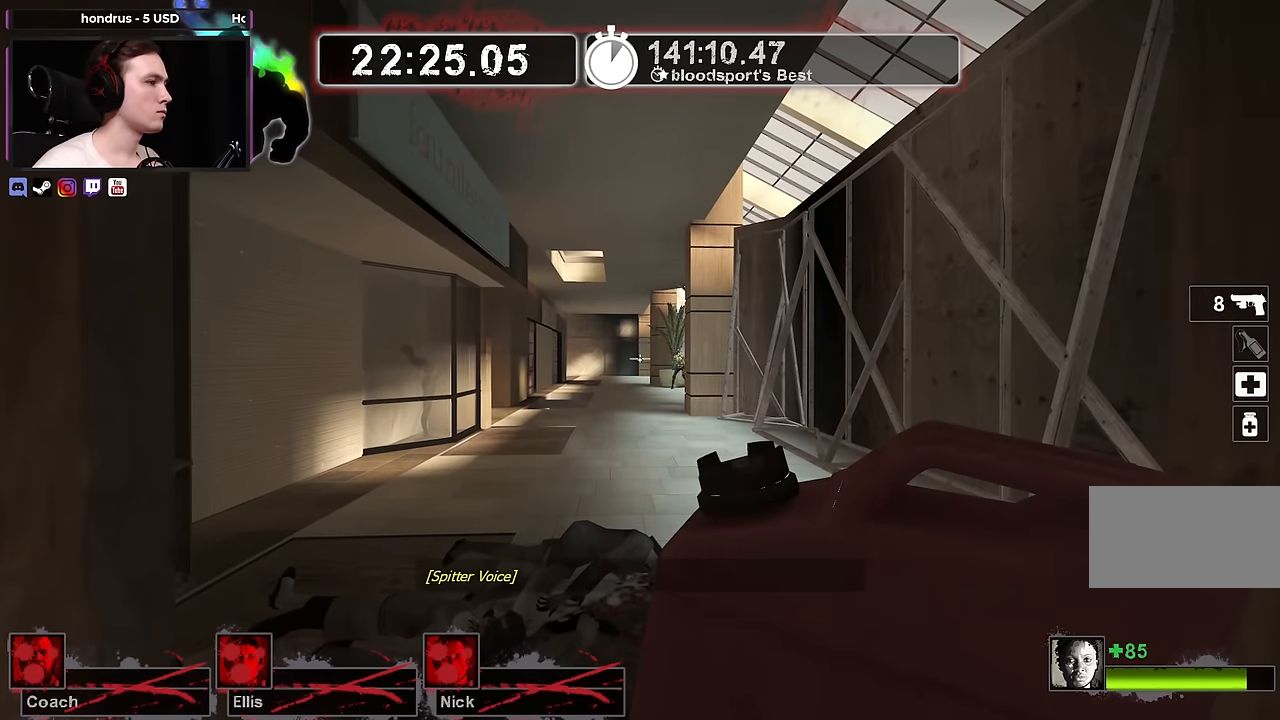
{"keys": ["a", "w"], "mouse": [], "events": [[33, "shift", "up"], [83, "w", "down"], [366, "a", "down"]]}
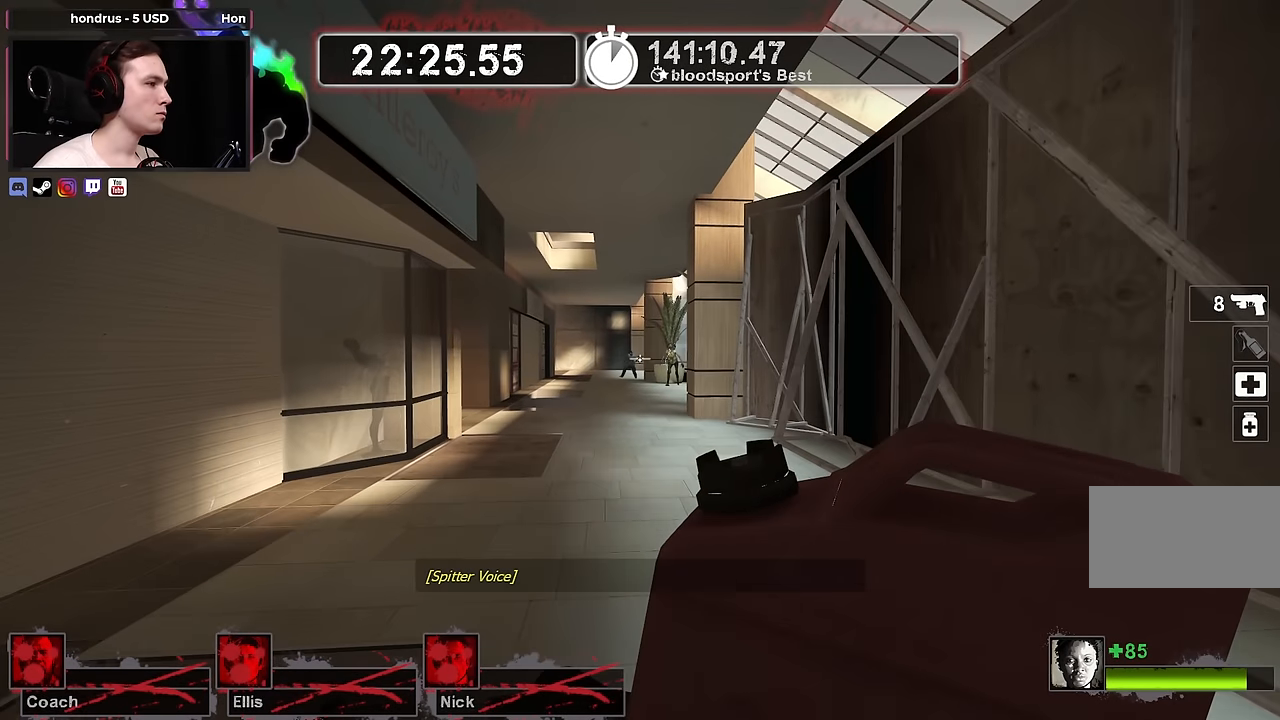
{"keys": ["w"], "mouse": [], "events": [[233, "a", "up"]]}
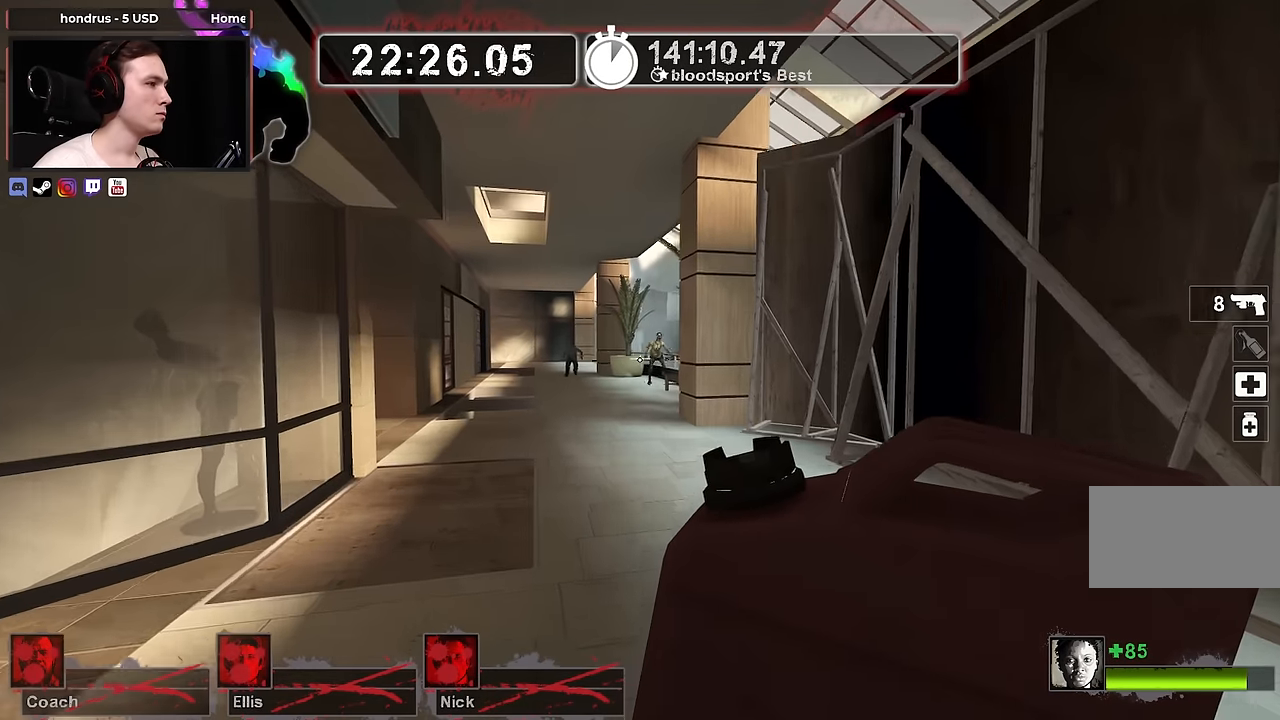
{"keys": [], "mouse": [], "events": [[216, "w", "up"]]}
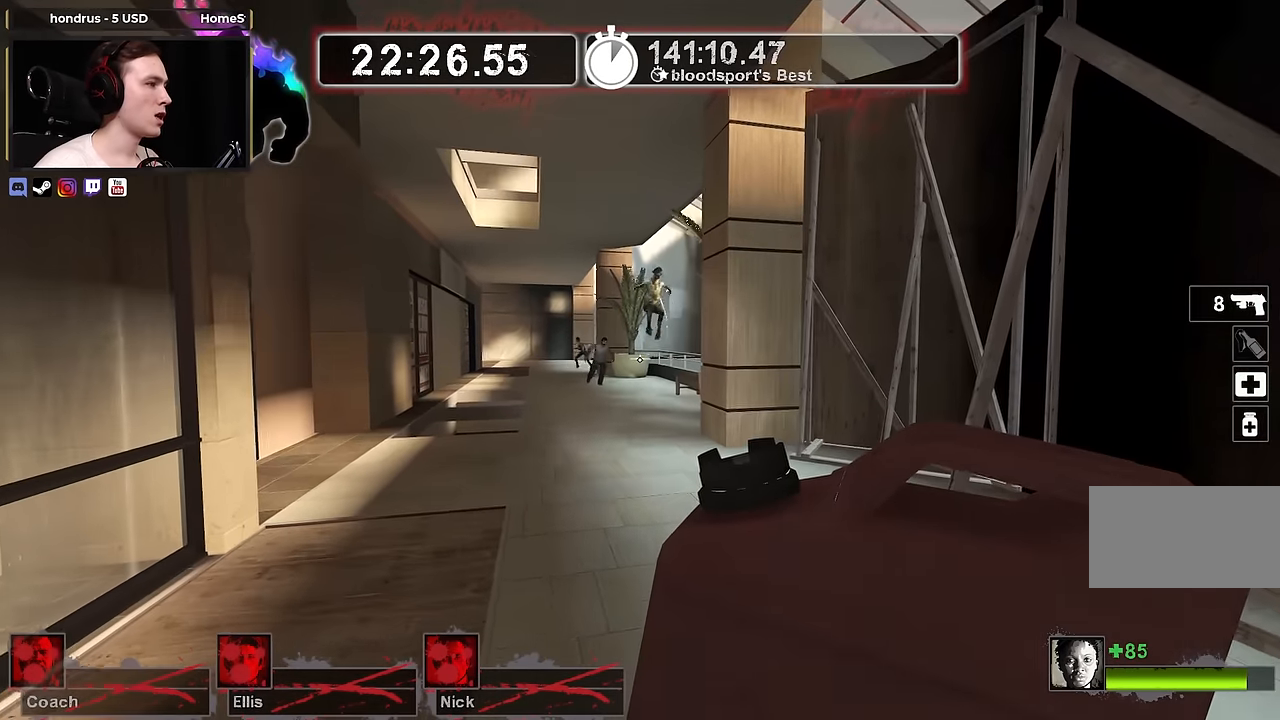
{"keys": ["s"], "mouse": [], "events": [[466, "s", "down"]]}
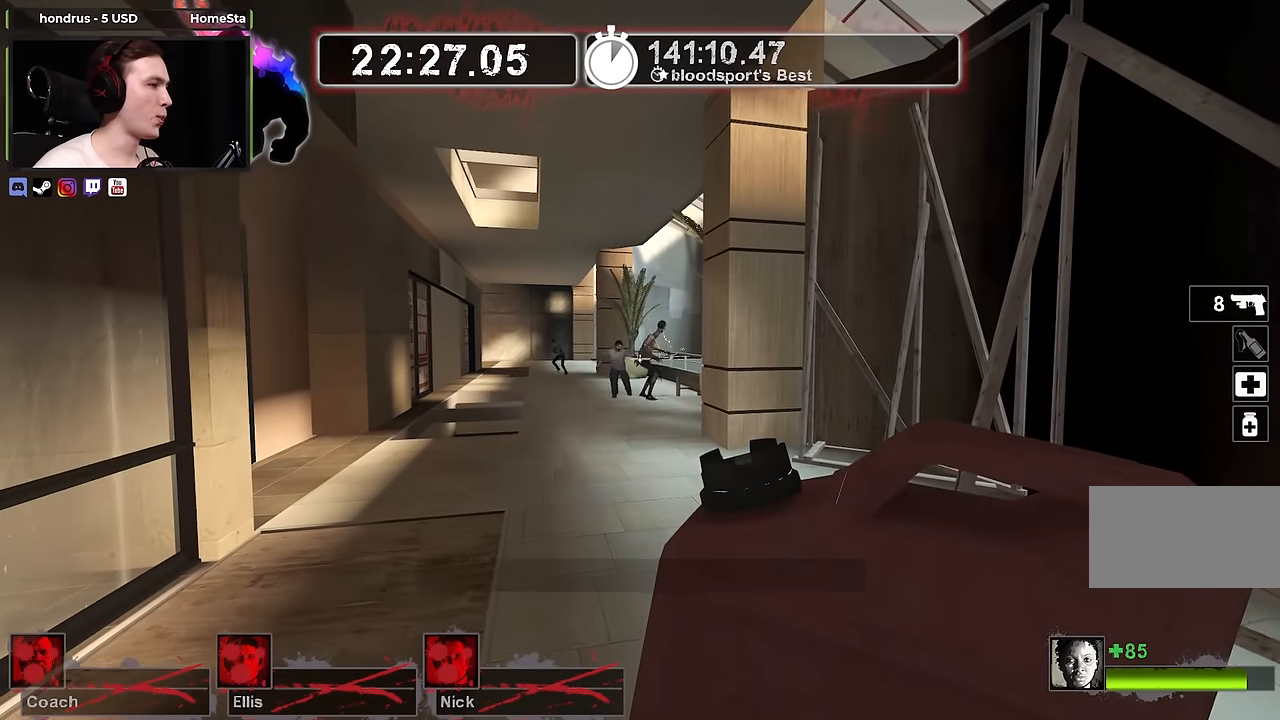
{"keys": ["w"], "mouse": ["right"], "events": [[250, "s", "up"], [383, "w", "down"], [433, "mouse_right", "down"]]}